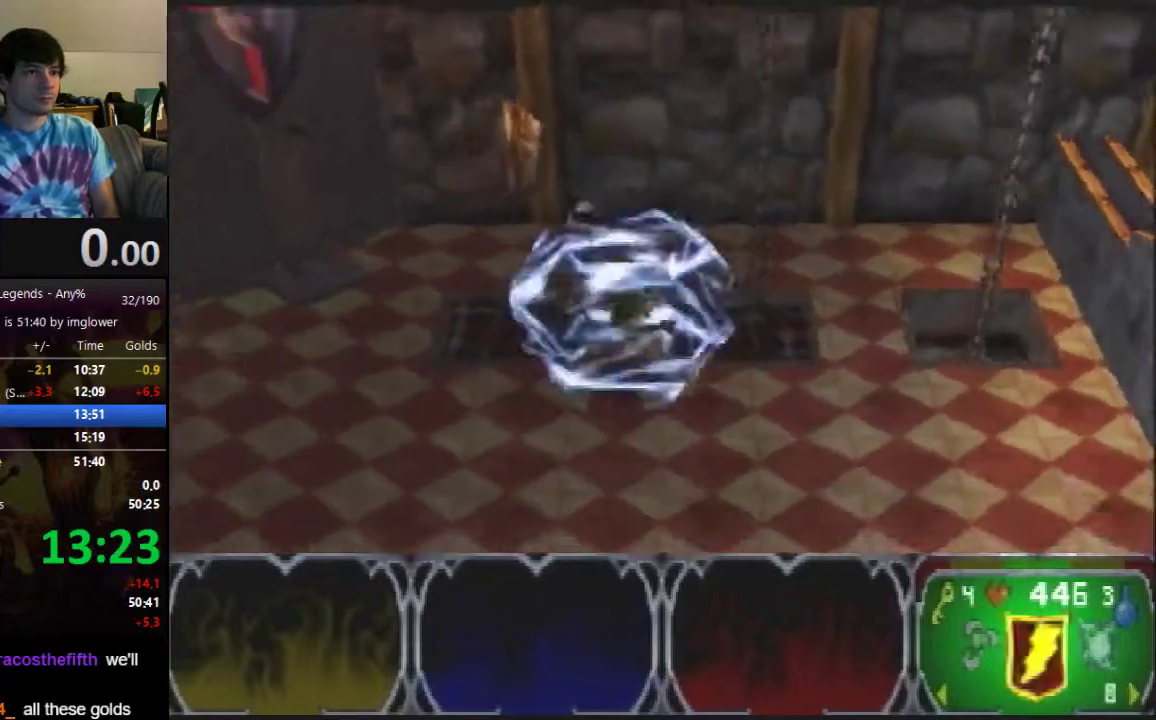
Gameplay with a controller (Nintendo layout); each line is a JSON object with the inputs held at the frame after it. "button_events" lists button changes between this image and that frame as [ms after this image, input, new state], when the widget could be followed in between (sticks are given only as held states). Not read: L3 R3.
{"buttons": [], "left_stick": "down-left", "button_events": []}
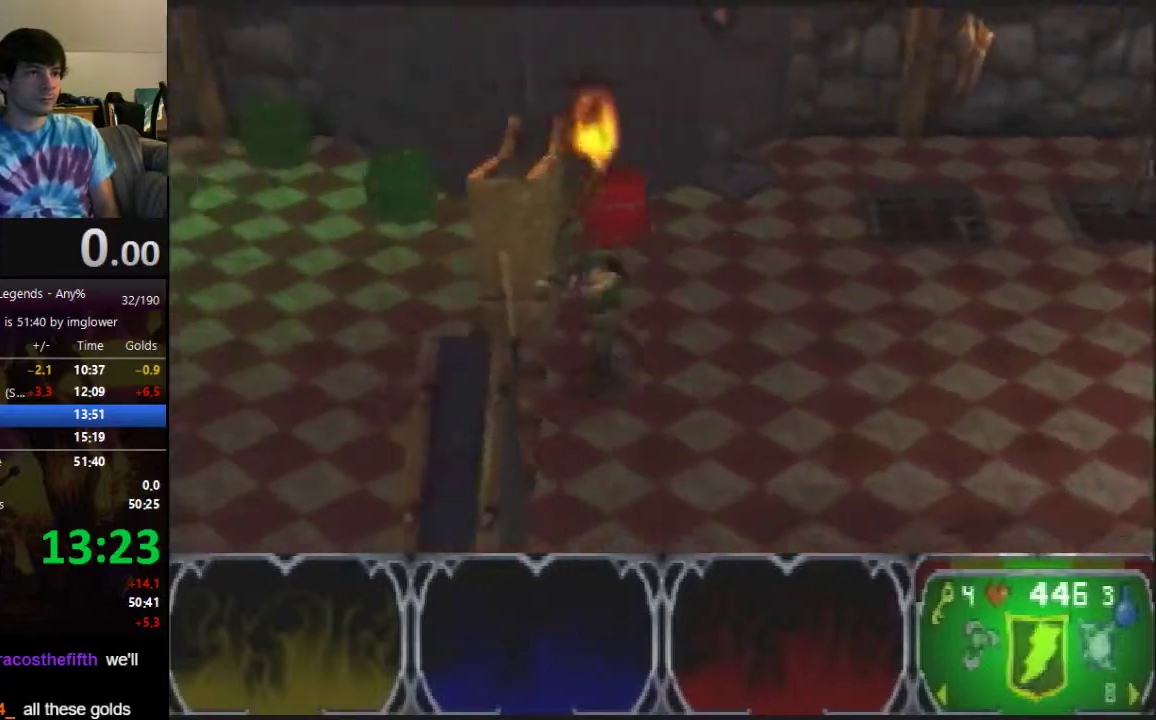
{"buttons": [], "left_stick": "left", "button_events": []}
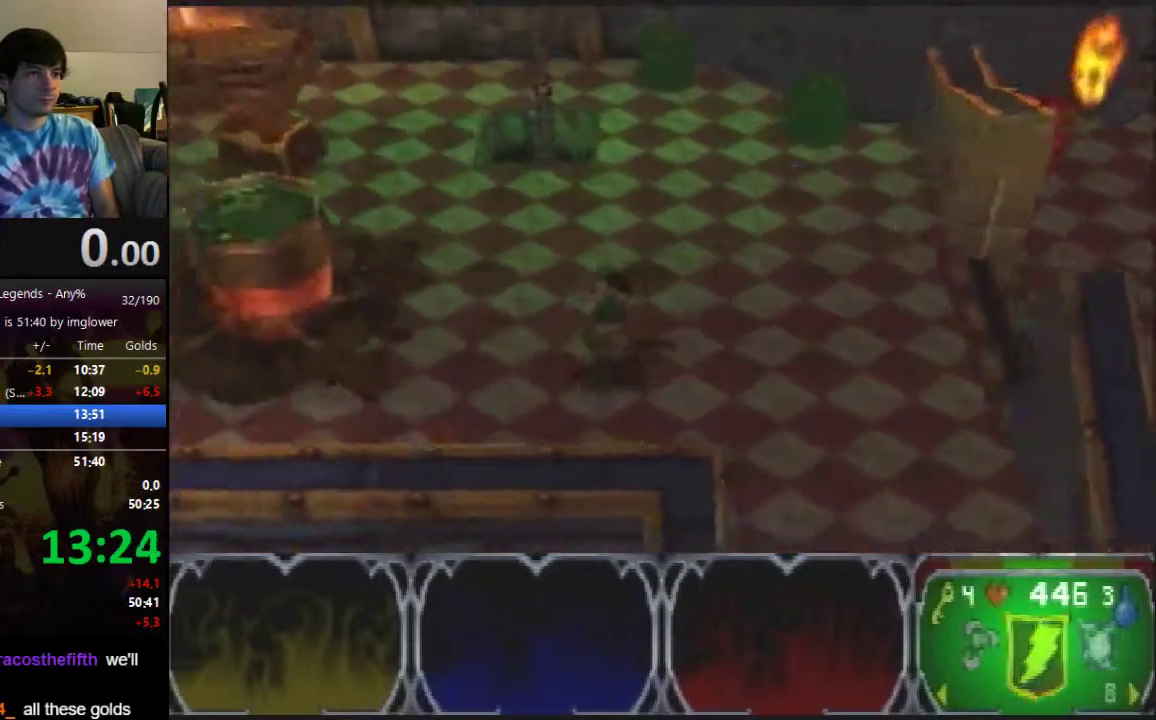
{"buttons": [], "left_stick": "left", "button_events": []}
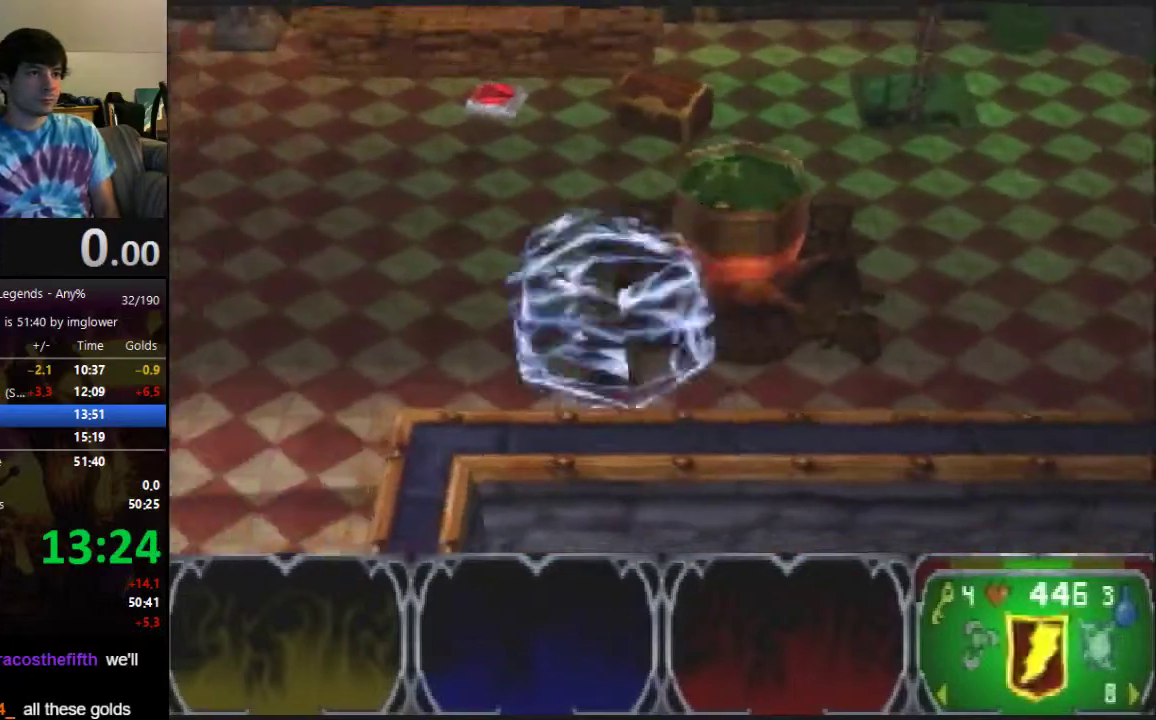
{"buttons": [], "left_stick": "left", "button_events": []}
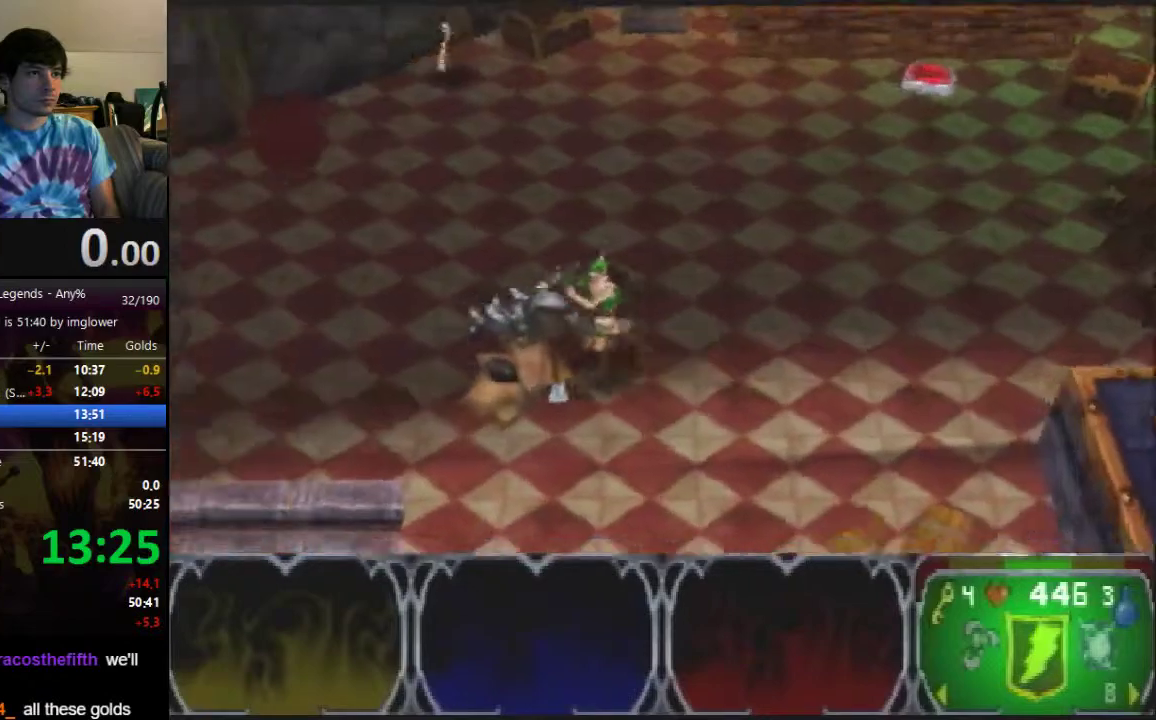
{"buttons": [], "left_stick": "down-left", "button_events": []}
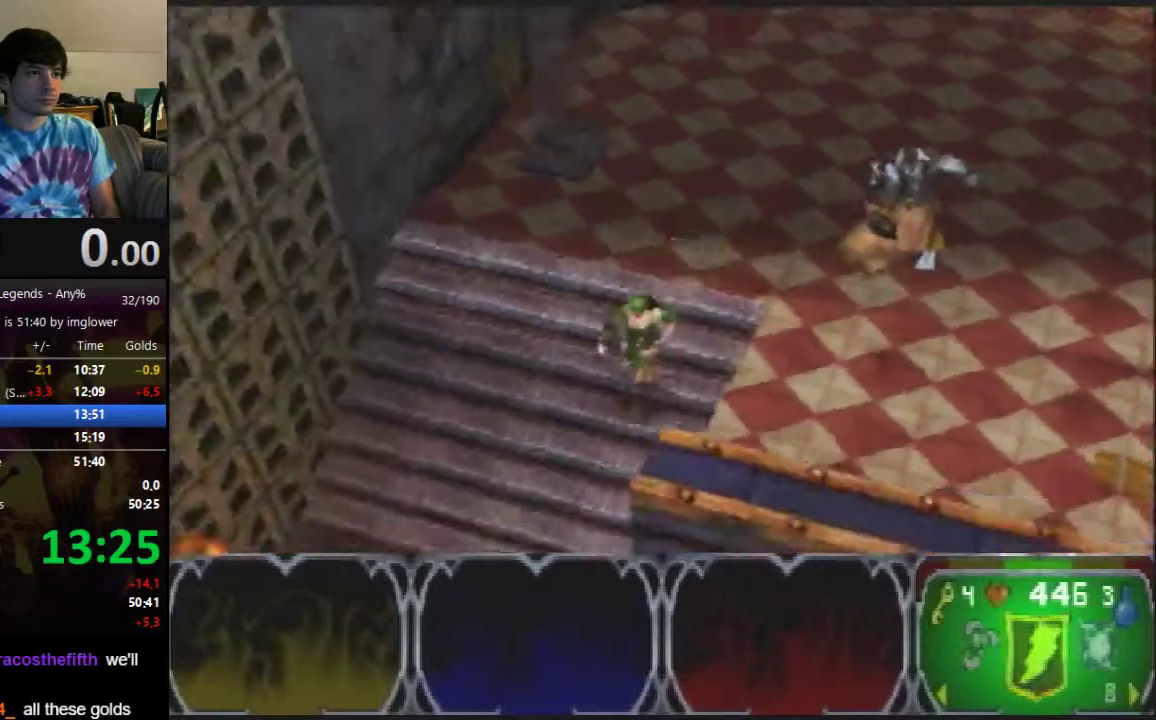
{"buttons": [], "left_stick": "down-left", "button_events": []}
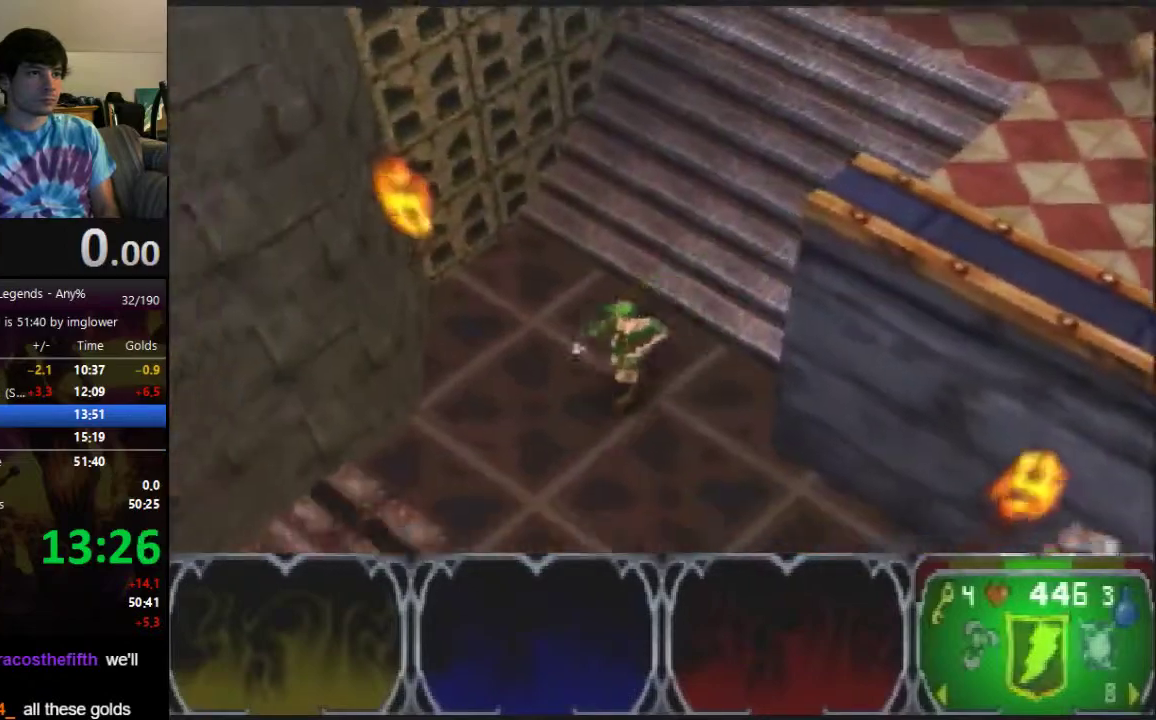
{"buttons": [], "left_stick": "down-left", "button_events": []}
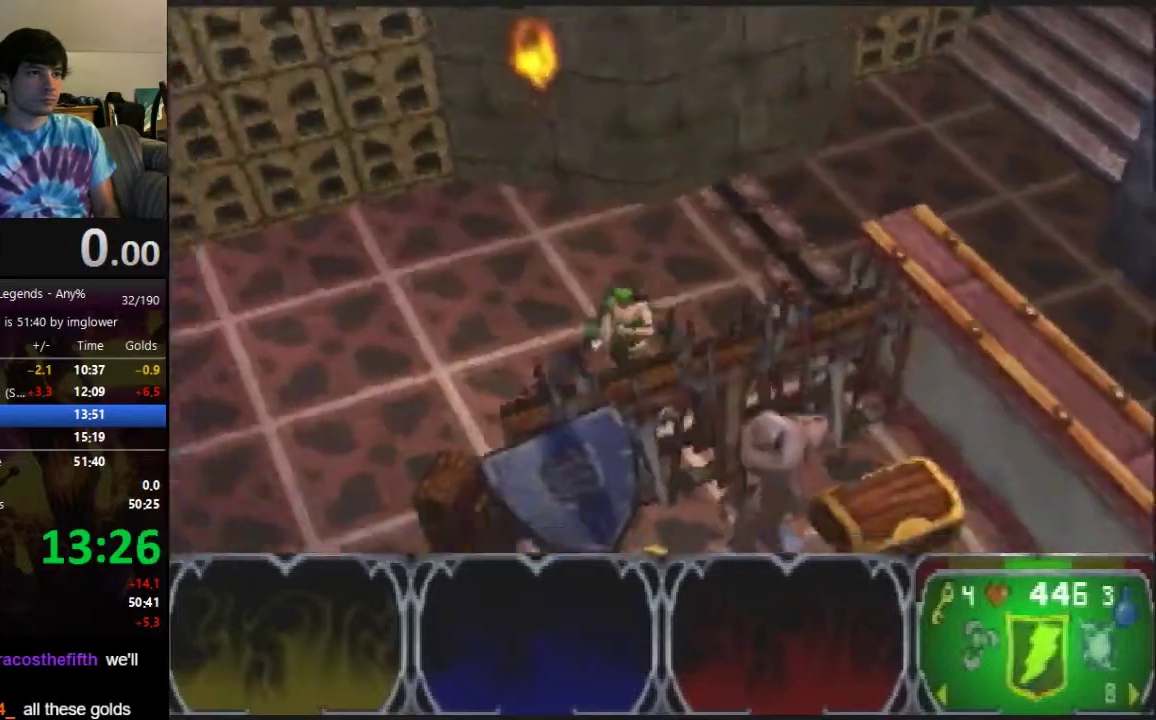
{"buttons": [], "left_stick": "down-left", "button_events": []}
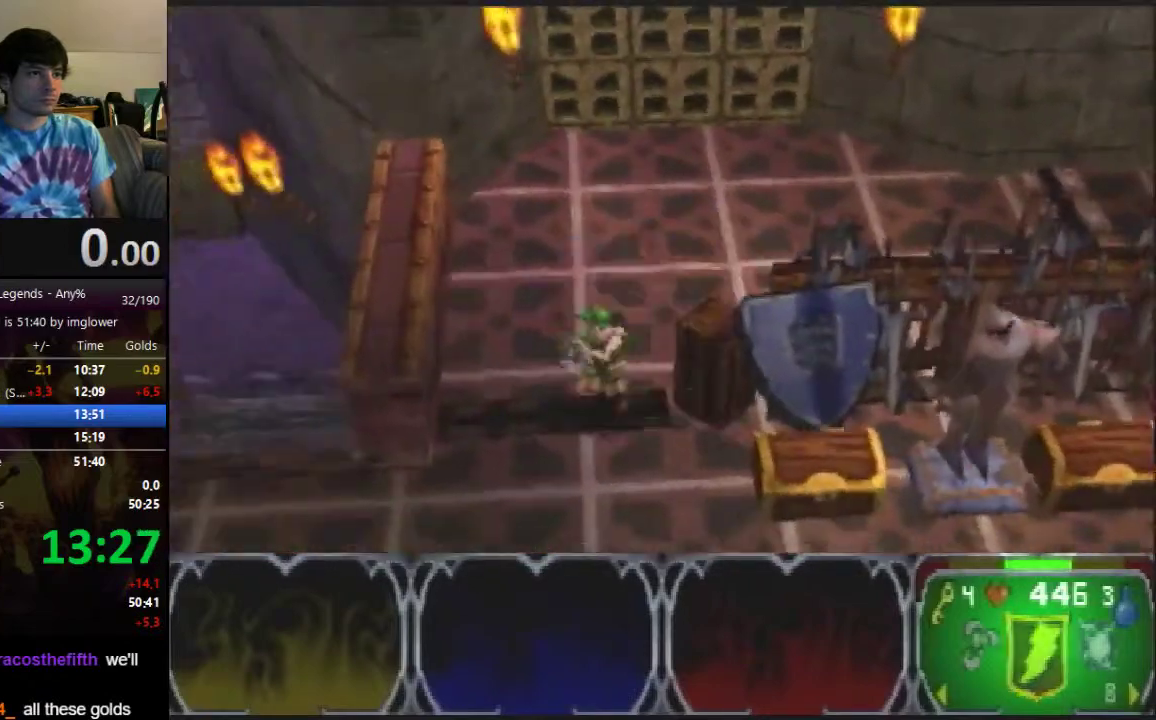
{"buttons": [], "left_stick": "down-left", "button_events": []}